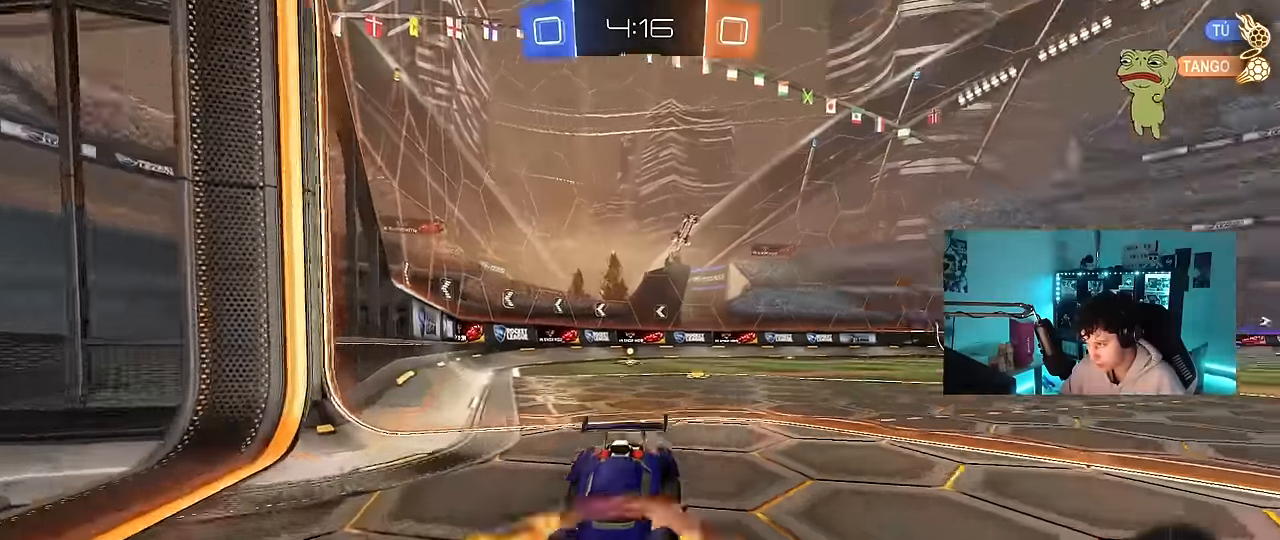
Gameplay with keyboard and mouse; each line is a JSON object with the keys and mouse buttons held at the frame after it. "events" lists presses ("down") and releases ("up") of "1", "2", "3", "4", "5", "a", "alt", "c", "caps_lock", "ctrl", "d", "e", "f", "g", "q", "r", "s", "shift", "space", "t", "tab", "v", "w", "x", "z", "mouse_left", "mouse_wheel" and "mouse_right" between this image and that frame as [ms after this image, input, new state], when the widget could be followed in between. "mouse_left", "mouse_wheel", "mouse_right" = the "left", "wheel", "right" buttons of the "mouse" list. No other keys are recorded. "wheel" means that the mouse wheel is clicked or scrolled. Mouse movement is not recorded.
{"keys": ["a", "shift", "w"], "mouse": ["left"], "events": [[67, "mouse_right", "up"], [67, "mouse_wheel", "up"], [117, "mouse_right", "down"], [250, "d", "down"], [300, "mouse_right", "up"], [300, "s", "up"], [400, "a", "down"], [400, "d", "up"], [400, "mouse_left", "down"], [400, "shift", "down"], [400, "w", "down"]]}
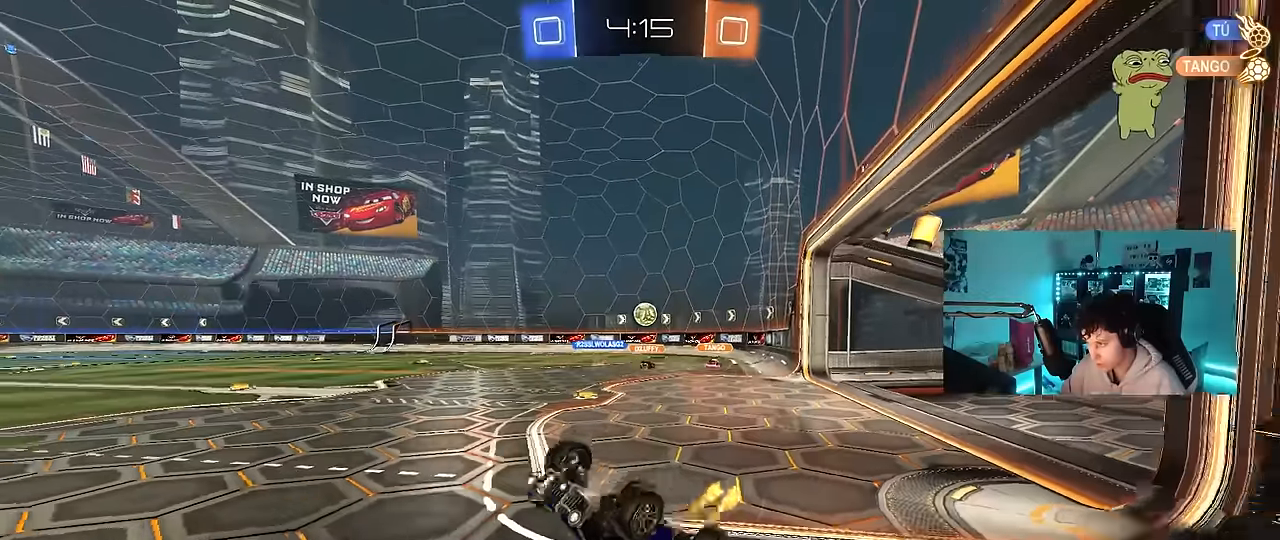
{"keys": ["a", "w"], "mouse": ["left"], "events": [[417, "shift", "up"]]}
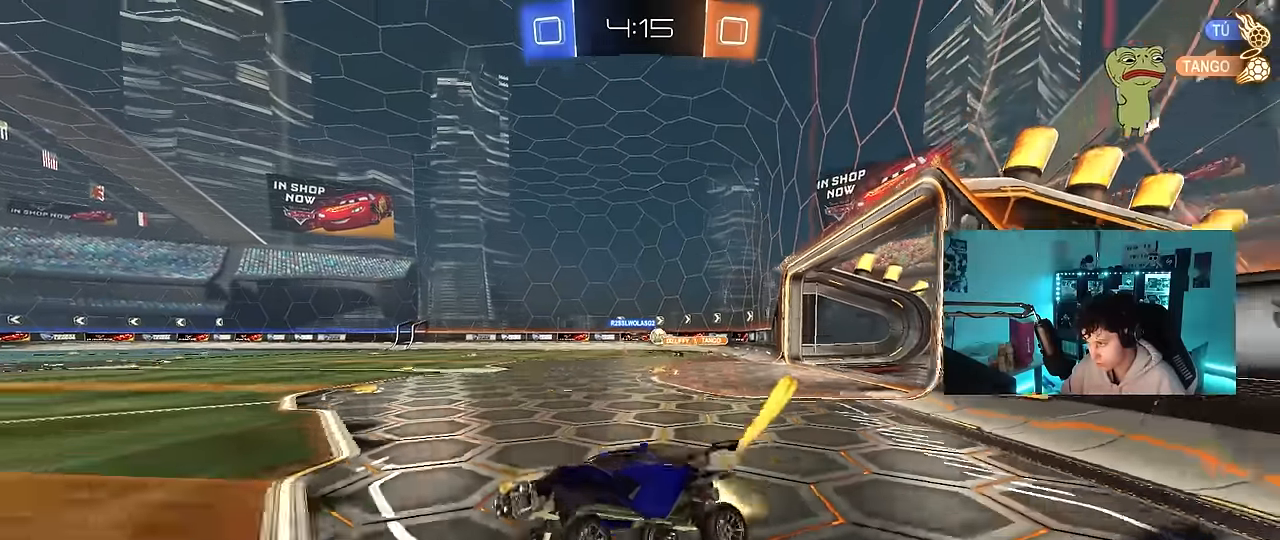
{"keys": ["d", "w"], "mouse": ["left"], "events": [[100, "a", "up"], [184, "d", "down"], [334, "shift", "down"], [434, "shift", "up"]]}
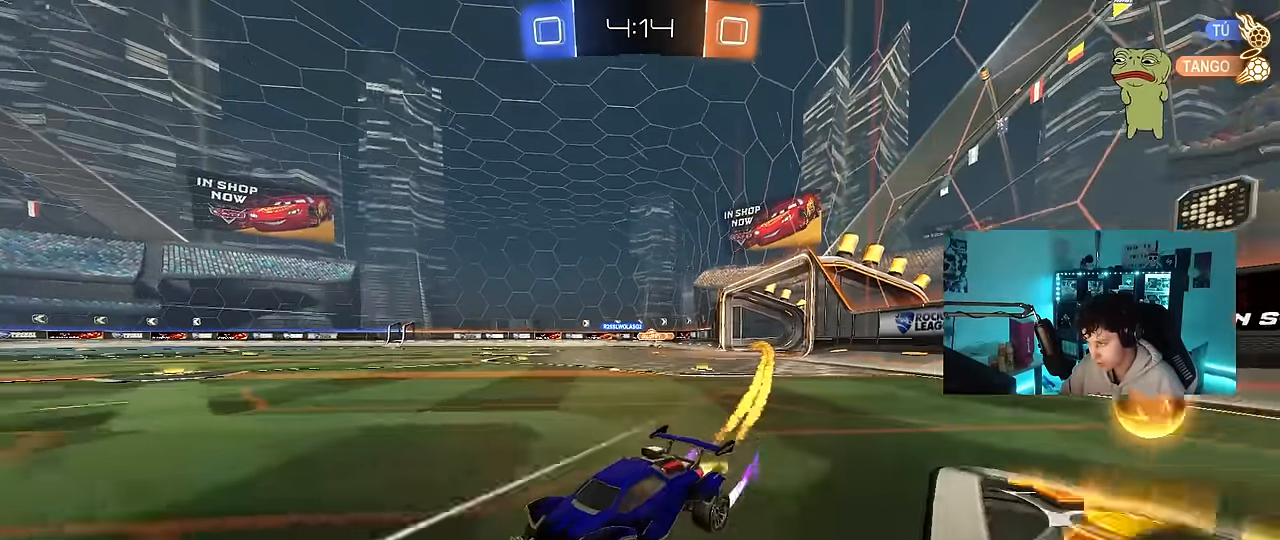
{"keys": ["w"], "mouse": [], "events": [[250, "mouse_left", "up"], [300, "a", "down"], [300, "d", "up"], [484, "a", "up"]]}
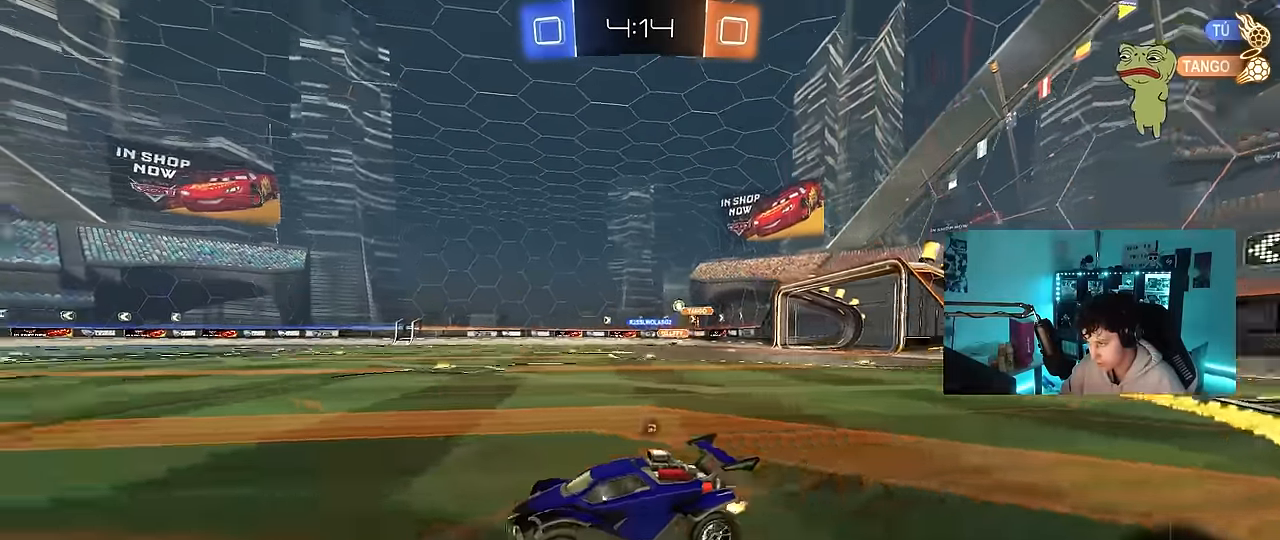
{"keys": ["space", "w"], "mouse": ["left"], "events": [[34, "mouse_left", "down"], [34, "space", "down"], [217, "space", "up"], [500, "space", "down"]]}
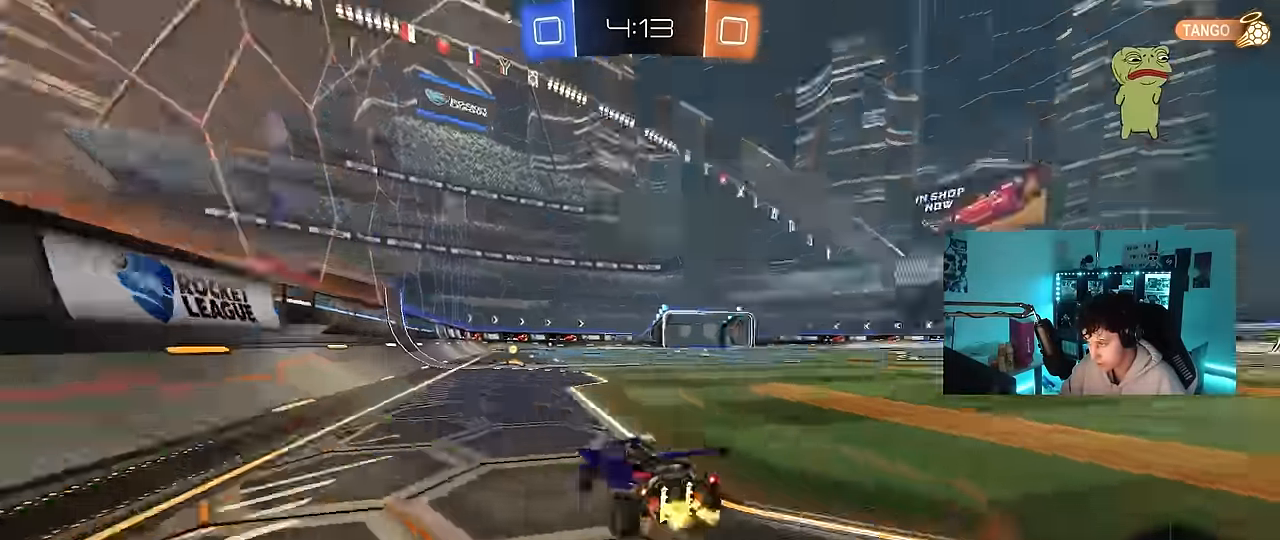
{"keys": ["w"], "mouse": ["left"], "events": [[150, "space", "up"]]}
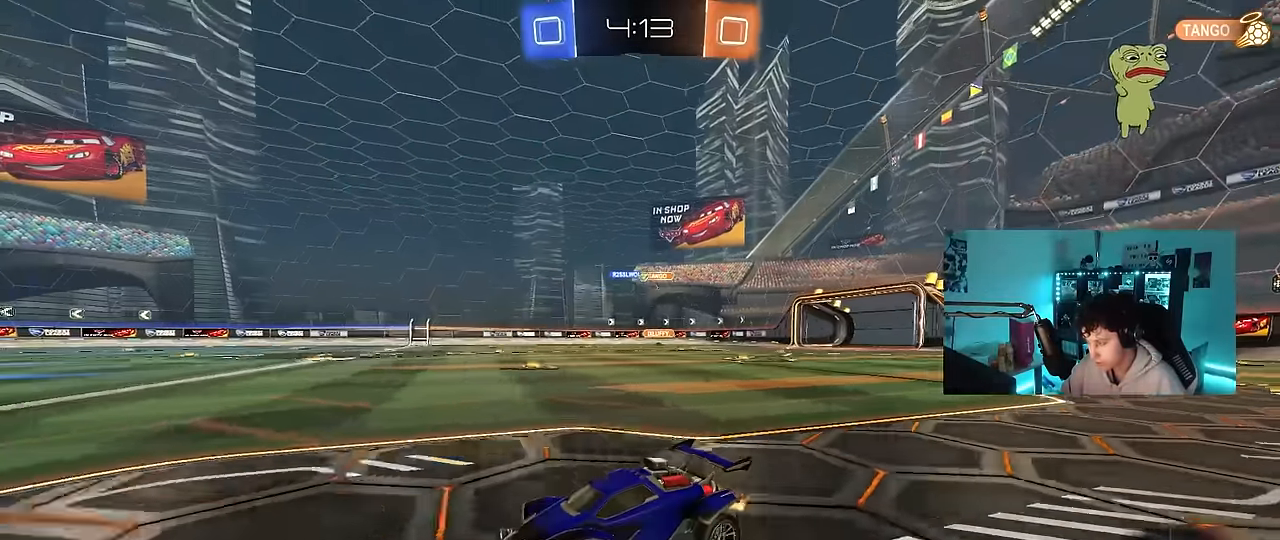
{"keys": ["d", "w"], "mouse": ["left"], "events": [[167, "d", "down"], [200, "shift", "down"], [350, "shift", "up"]]}
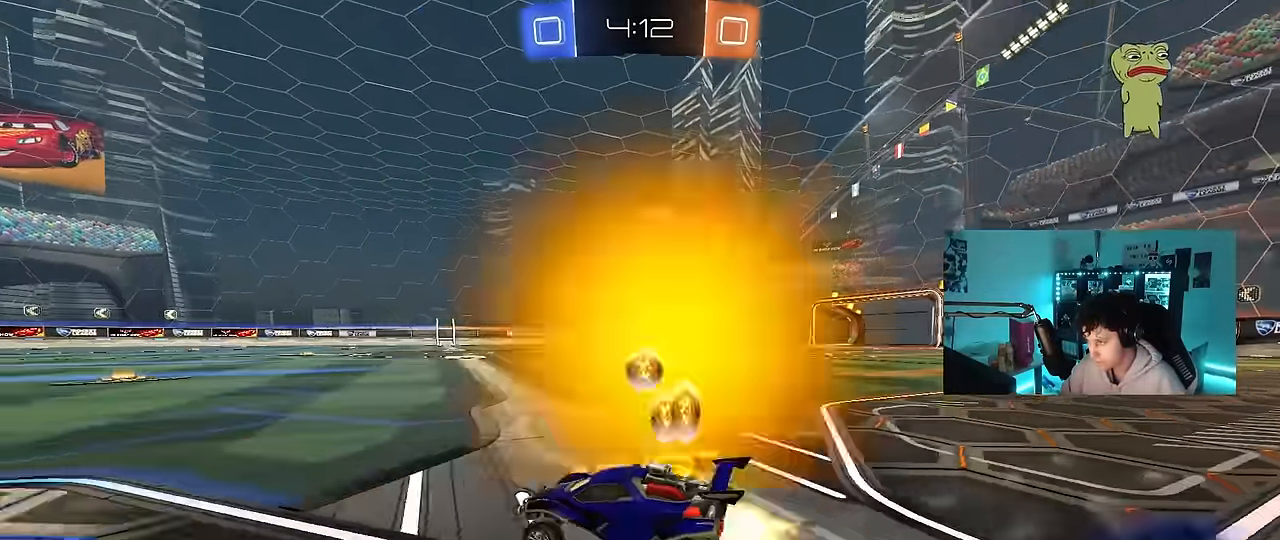
{"keys": ["a", "w"], "mouse": ["left"], "events": [[84, "shift", "down"], [134, "shift", "up"], [367, "d", "up"], [467, "a", "down"]]}
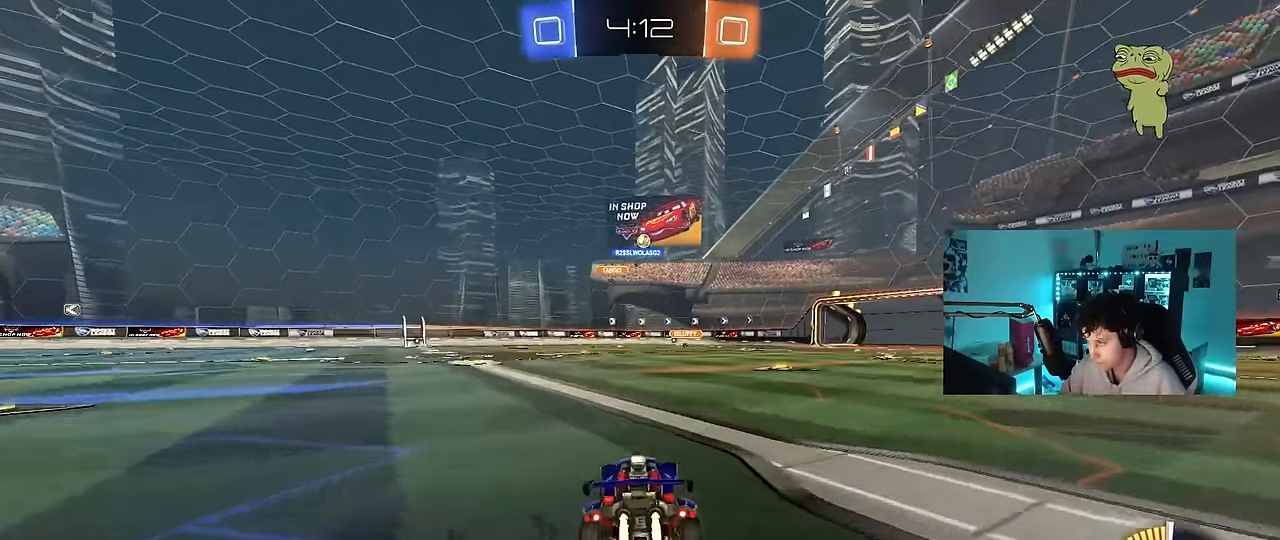
{"keys": [], "mouse": ["left", "right"], "events": [[50, "a", "up"], [150, "d", "down"], [200, "d", "up"], [200, "w", "up"], [234, "mouse_right", "down"], [334, "a", "down"], [334, "s", "down"], [384, "a", "up"], [434, "mouse_right", "up"], [434, "s", "up"], [467, "mouse_right", "down"]]}
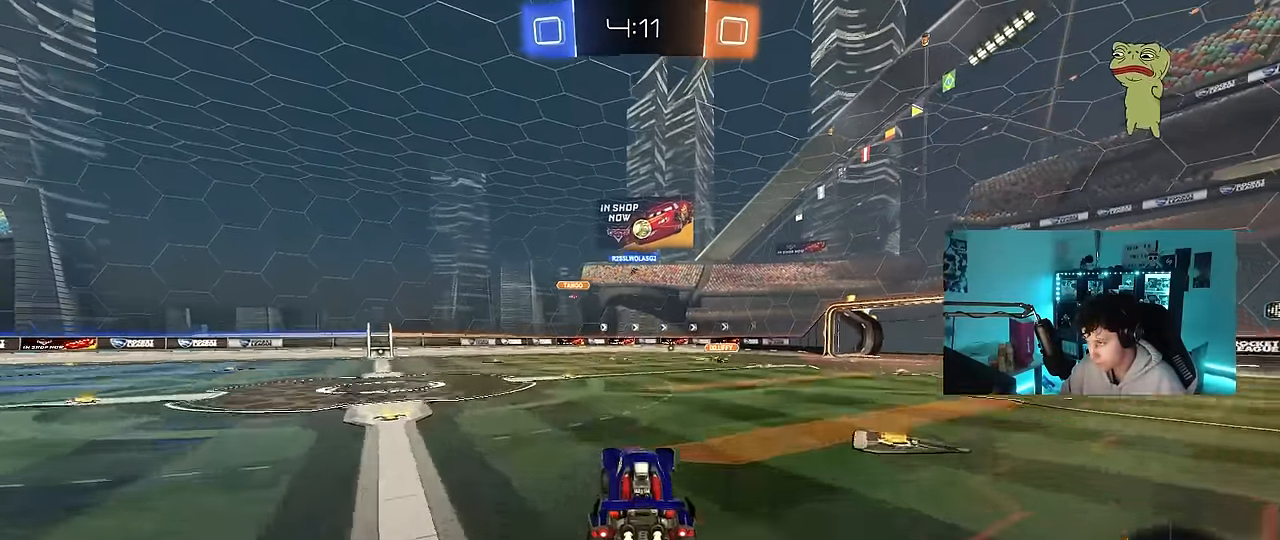
{"keys": ["d", "s"], "mouse": ["left"], "events": [[17, "d", "down"], [67, "mouse_left", "up"], [167, "mouse_right", "up"], [200, "s", "down"], [300, "mouse_left", "down"], [300, "s", "up"], [300, "shift", "down"], [434, "s", "down"], [434, "shift", "up"]]}
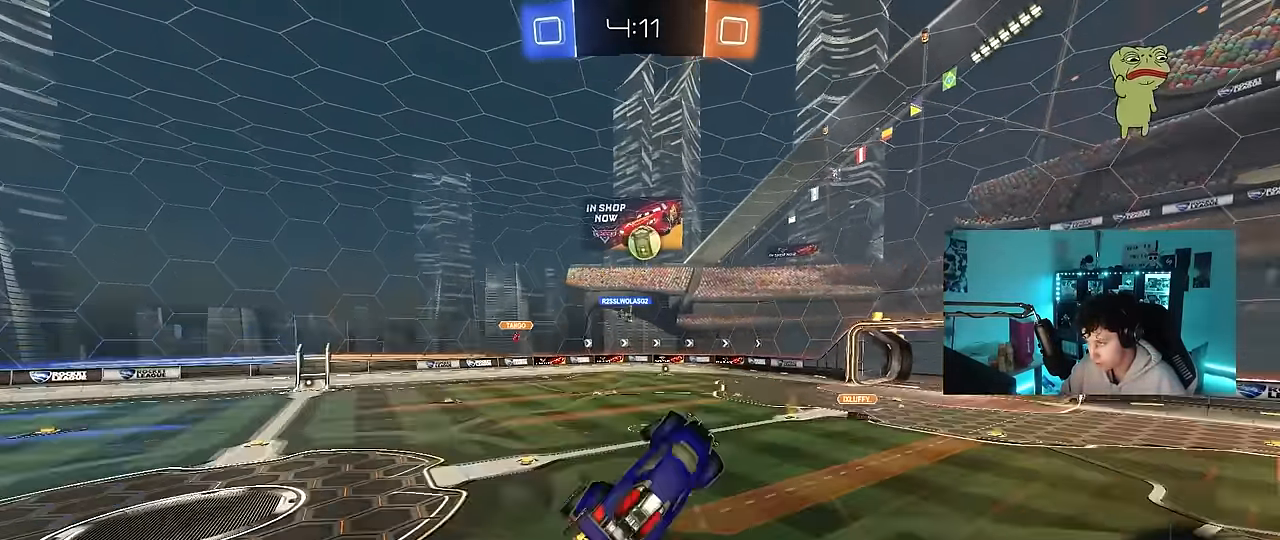
{"keys": ["d", "shift"], "mouse": [], "events": [[34, "d", "up"], [34, "s", "up"], [134, "a", "down"], [184, "w", "down"], [267, "a", "up"], [267, "d", "down"], [317, "mouse_left", "up"], [417, "shift", "down"], [450, "w", "up"]]}
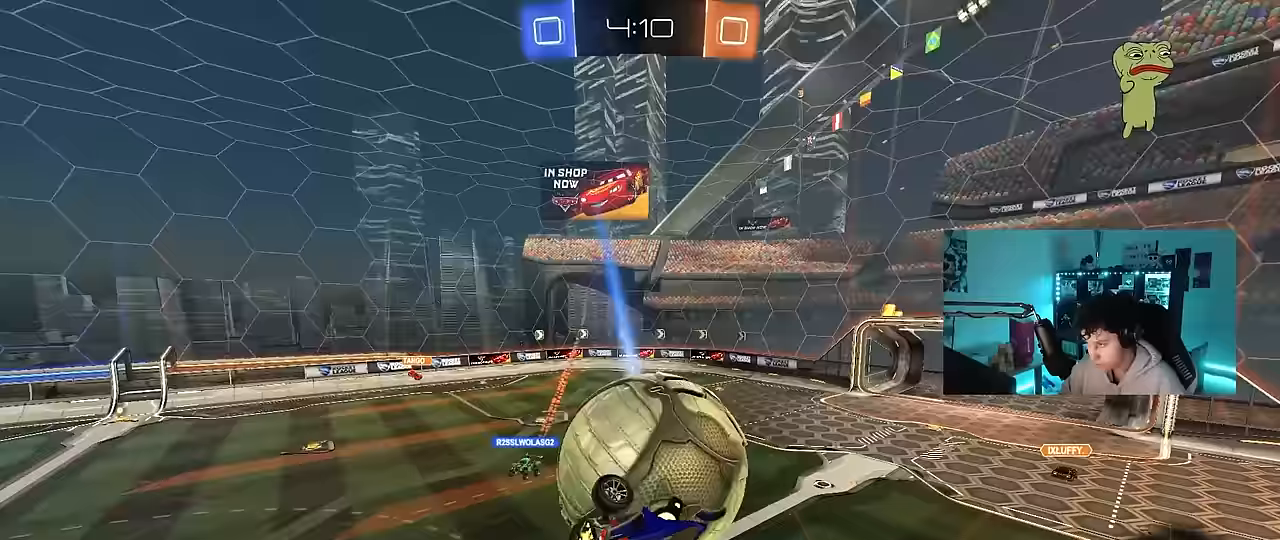
{"keys": ["d", "s"], "mouse": [], "events": [[383, "s", "down"], [383, "shift", "up"]]}
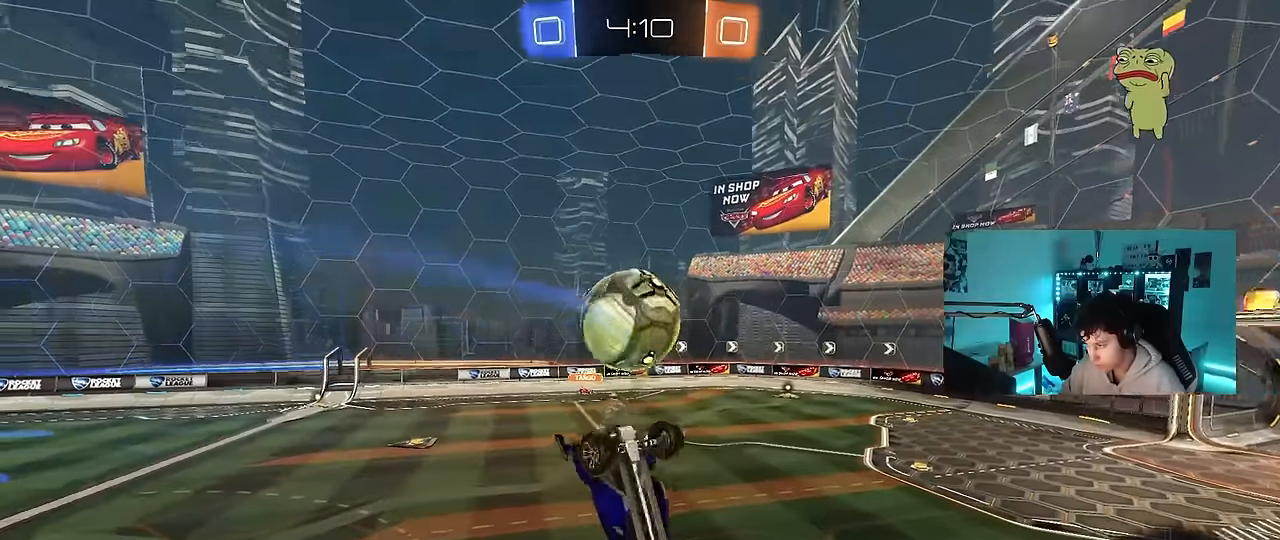
{"keys": ["w"], "mouse": ["left"], "events": [[117, "a", "down"], [117, "mouse_left", "down"], [167, "d", "up"], [250, "a", "up"], [250, "d", "down"], [250, "s", "up"], [350, "a", "down"], [350, "d", "up"], [400, "w", "down"], [483, "a", "up"]]}
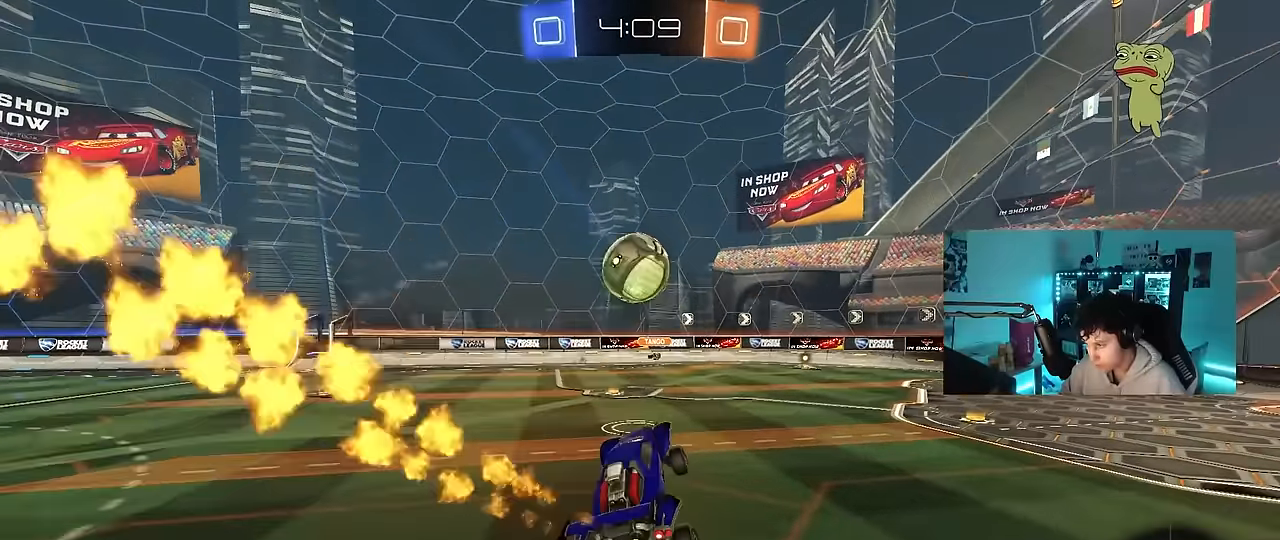
{"keys": ["w"], "mouse": ["left"], "events": [[83, "mouse_right", "down"], [183, "a", "down"], [267, "mouse_right", "up"], [317, "a", "up"]]}
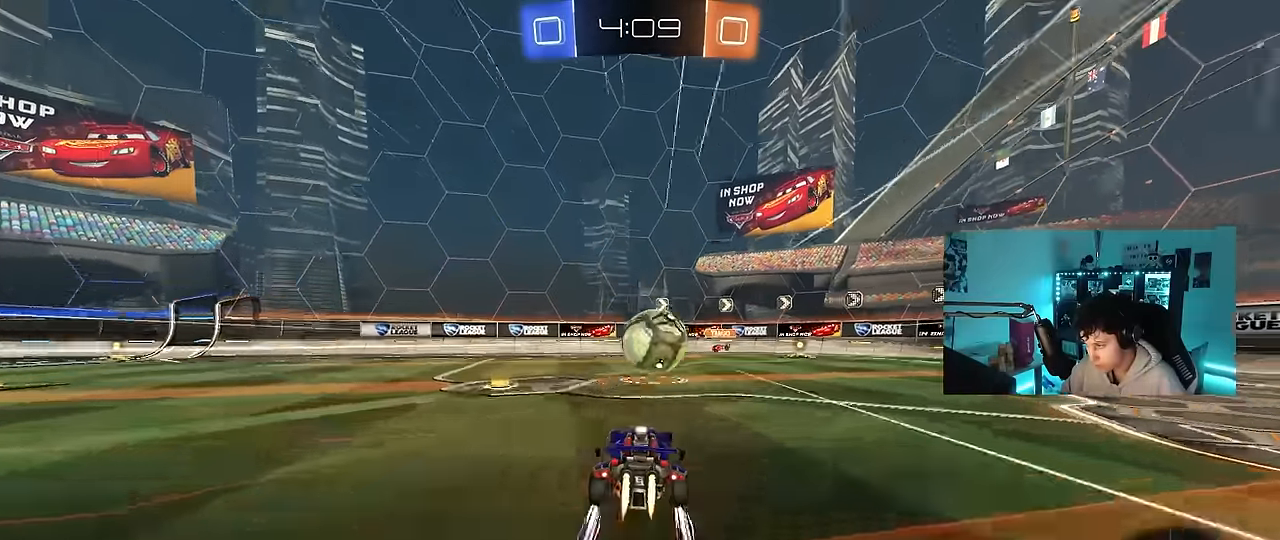
{"keys": ["d"], "mouse": [], "events": [[100, "mouse_left", "up"], [183, "a", "down"], [233, "w", "up"], [283, "d", "down"], [333, "a", "up"]]}
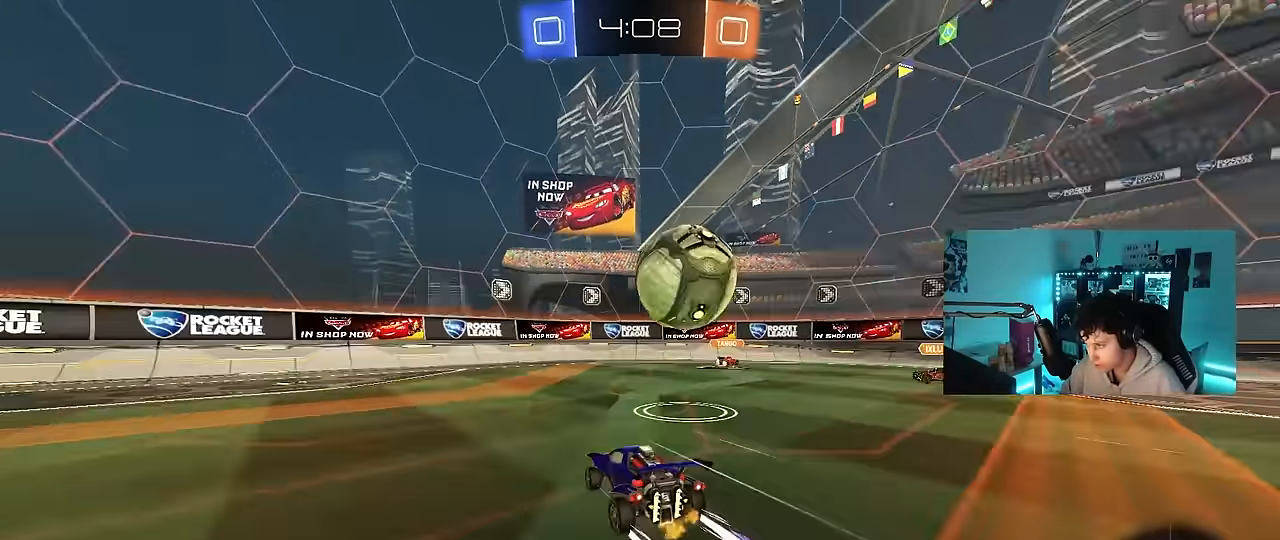
{"keys": ["s"], "mouse": ["left", "right"], "events": [[167, "s", "down"], [200, "mouse_right", "down"], [250, "mouse_left", "down"], [350, "d", "up"], [350, "s", "up"], [400, "mouse_right", "up"], [450, "mouse_left", "up"], [450, "mouse_right", "down"], [483, "mouse_left", "down"], [483, "s", "down"]]}
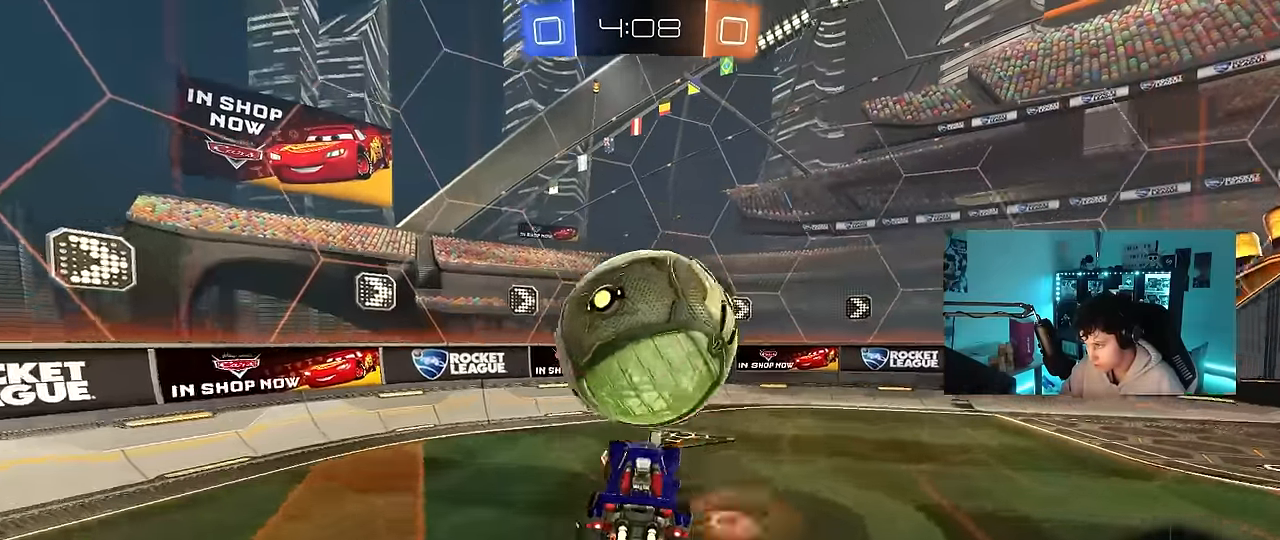
{"keys": ["d"], "mouse": [], "events": [[33, "a", "down"], [33, "s", "up"], [133, "mouse_right", "up"], [183, "w", "down"], [217, "d", "down"], [267, "a", "up"], [367, "mouse_left", "up"], [500, "w", "up"]]}
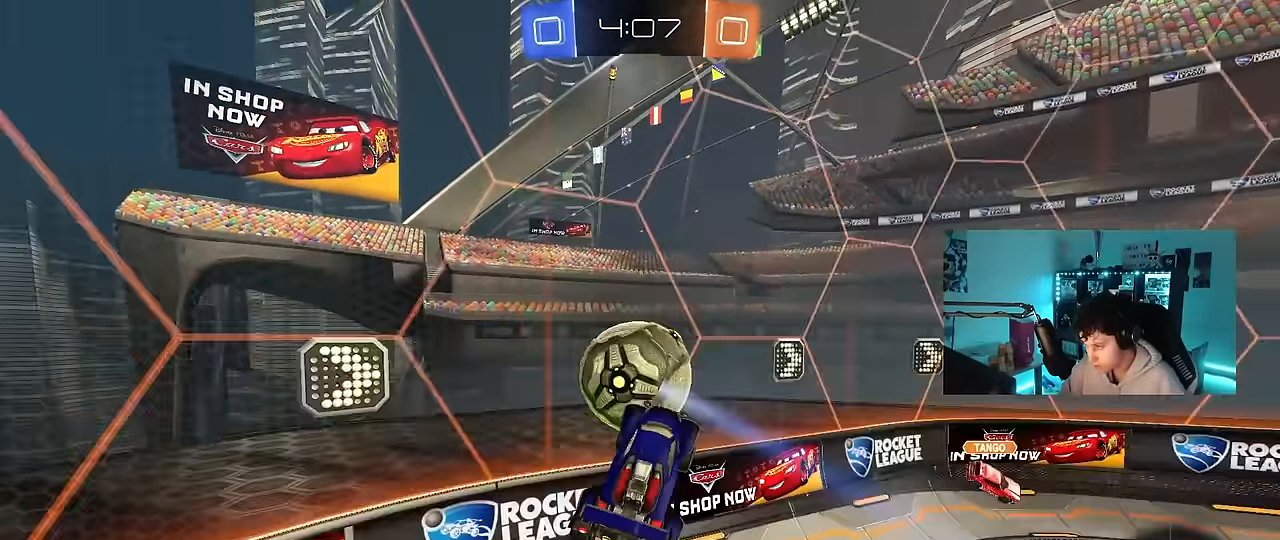
{"keys": ["d", "w"], "mouse": [], "events": [[33, "shift", "down"], [150, "shift", "up"], [200, "w", "down"]]}
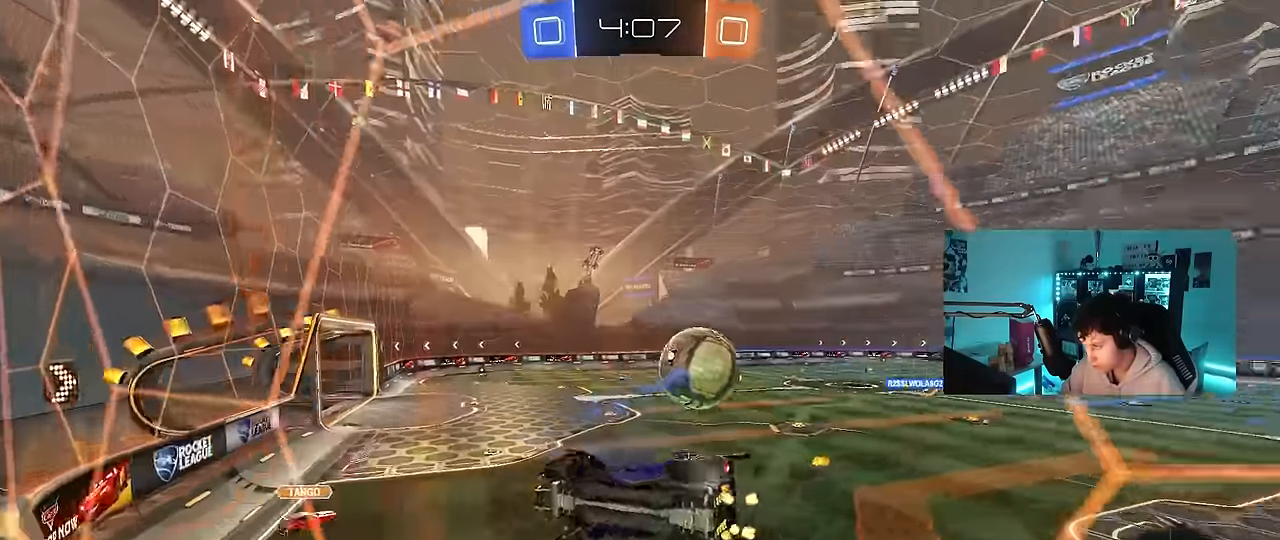
{"keys": ["d", "w"], "mouse": [], "events": []}
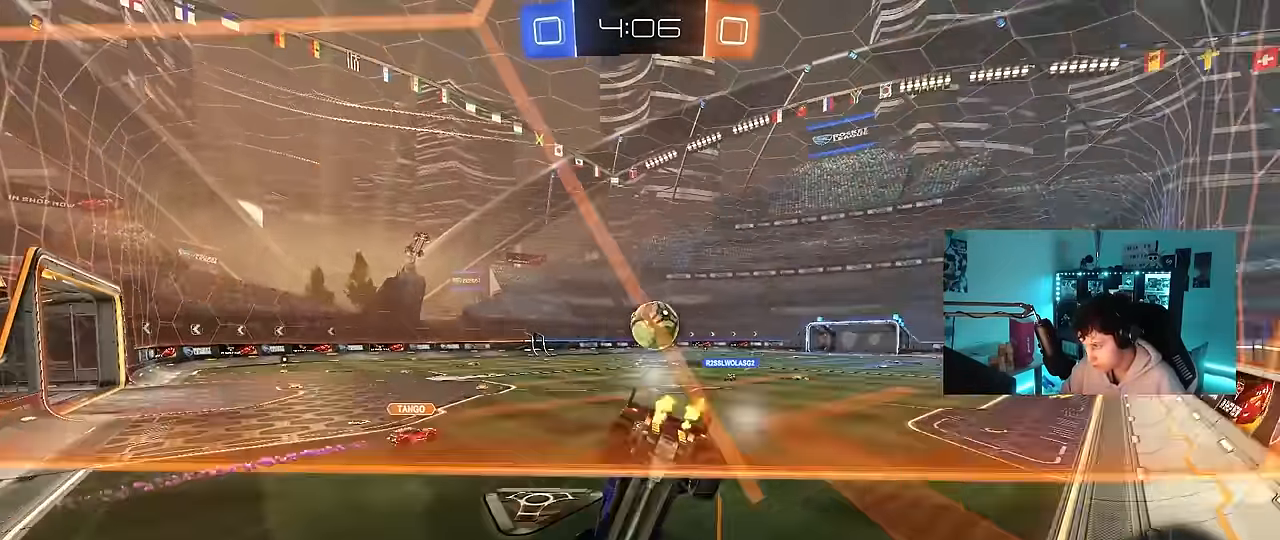
{"keys": ["w"], "mouse": [], "events": [[33, "d", "up"], [133, "d", "down"], [367, "d", "up"]]}
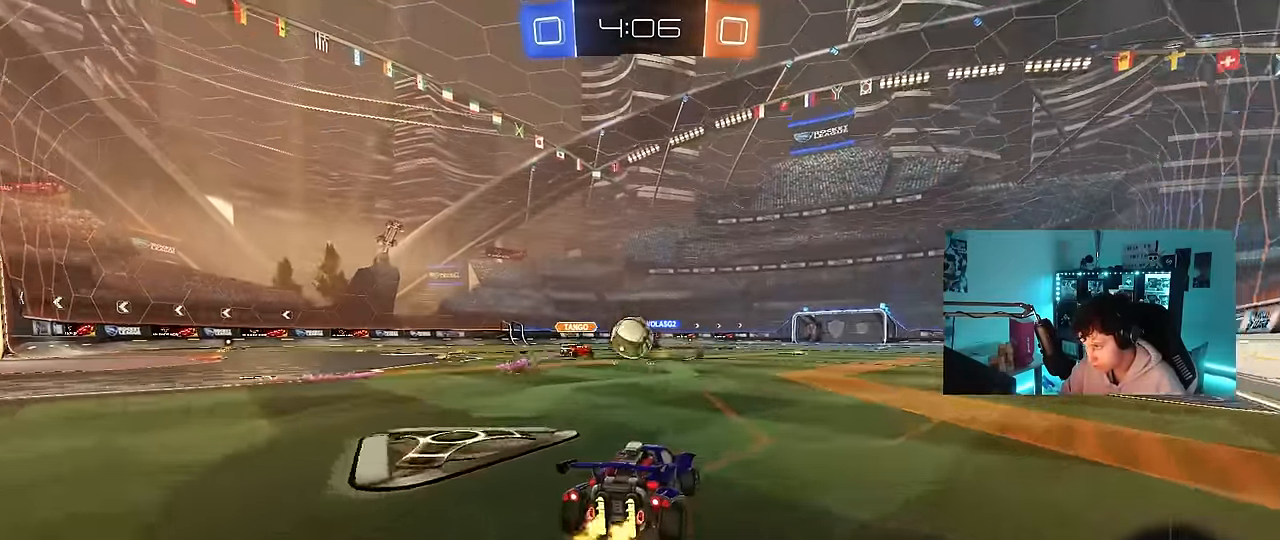
{"keys": ["a"], "mouse": [], "events": [[100, "d", "down"], [283, "d", "up"], [383, "a", "down"], [433, "w", "up"]]}
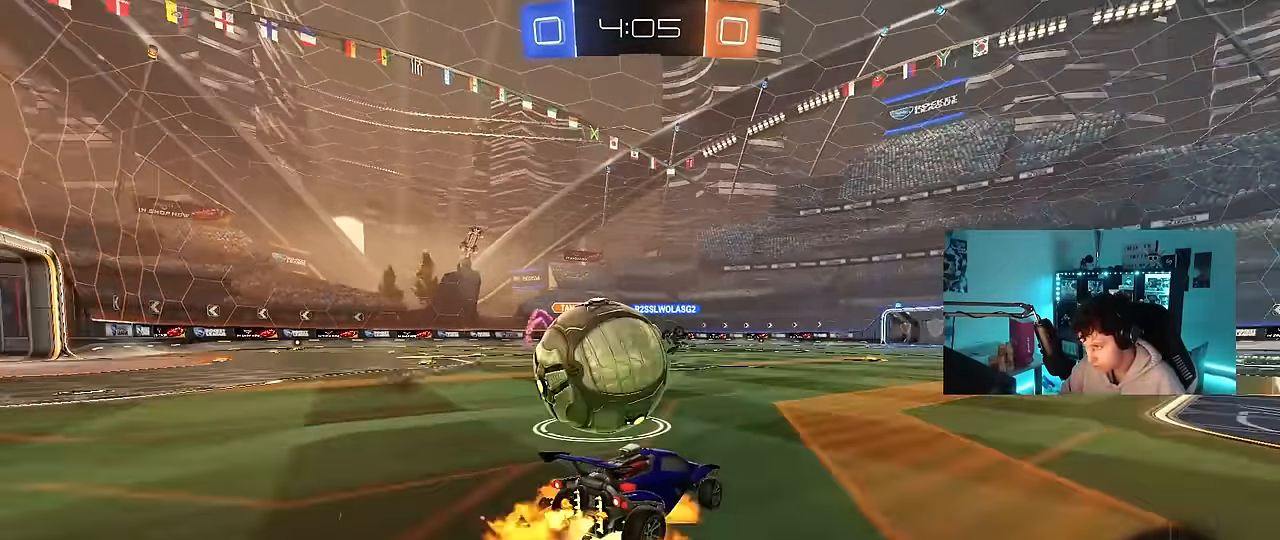
{"keys": ["a", "shift"], "mouse": [], "events": [[17, "d", "down"], [17, "mouse_right", "down"], [67, "d", "up"], [67, "mouse_right", "up"], [117, "mouse_right", "down"], [117, "shift", "down"], [300, "mouse_right", "up"]]}
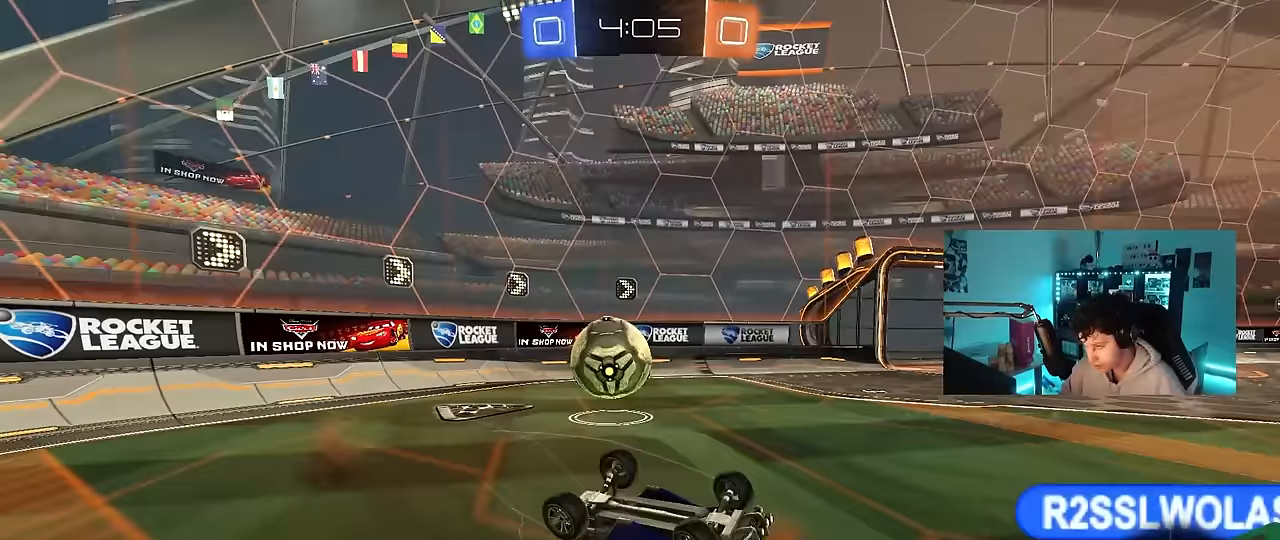
{"keys": [], "mouse": [], "events": [[317, "shift", "up"], [317, "w", "down"], [450, "a", "up"], [500, "w", "up"]]}
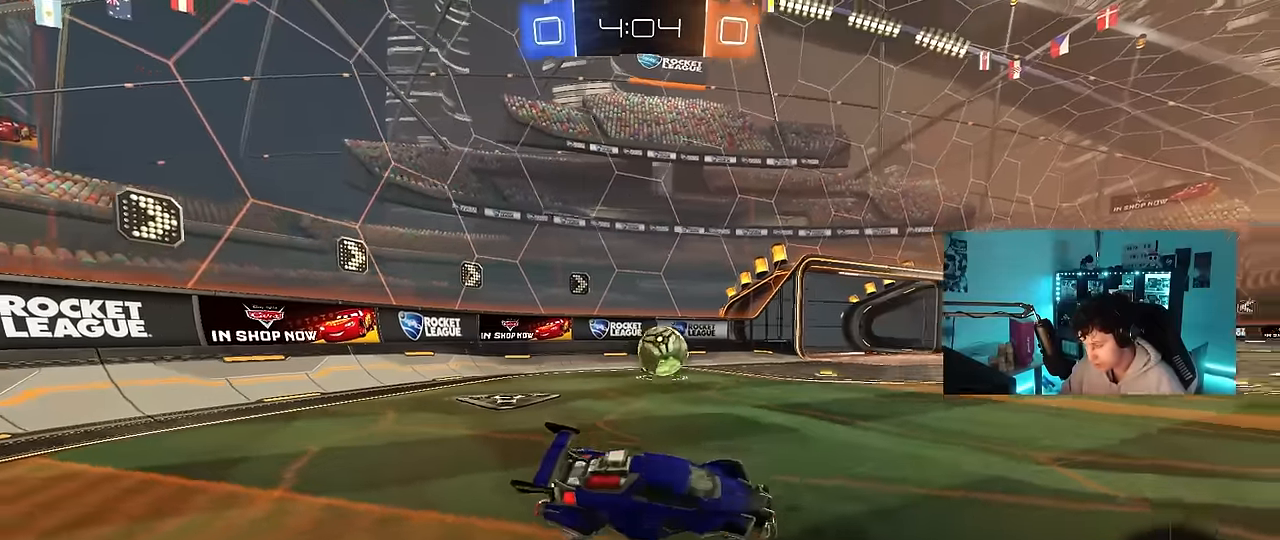
{"keys": ["a", "s"], "mouse": [], "events": [[50, "d", "down"], [100, "s", "down"], [150, "a", "down"], [150, "d", "up"]]}
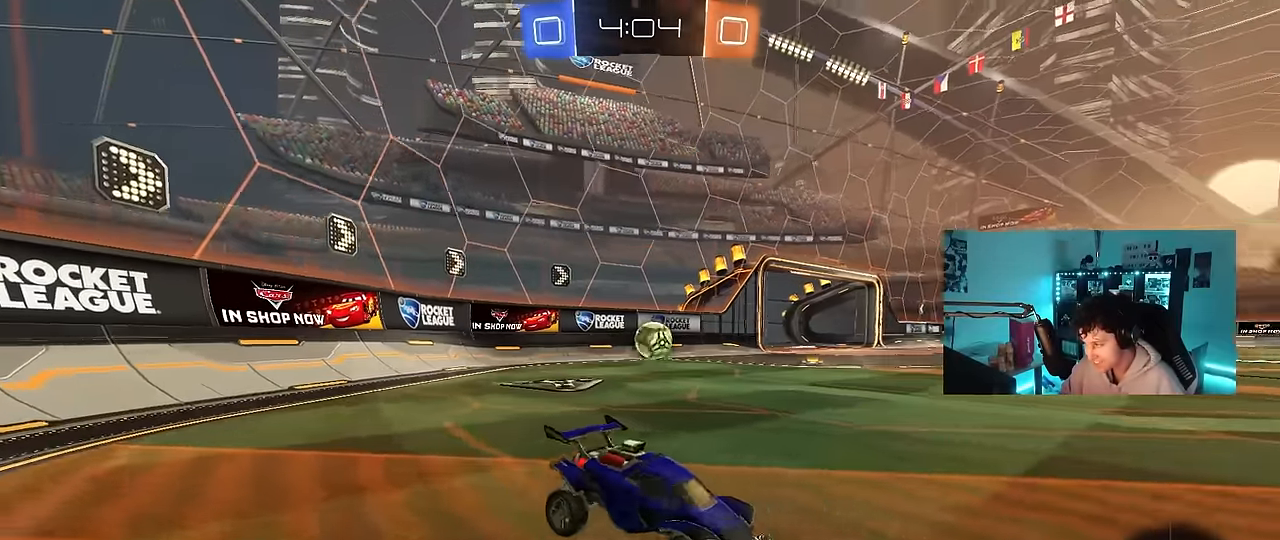
{"keys": ["d", "s"], "mouse": [], "events": [[400, "a", "up"], [483, "d", "down"]]}
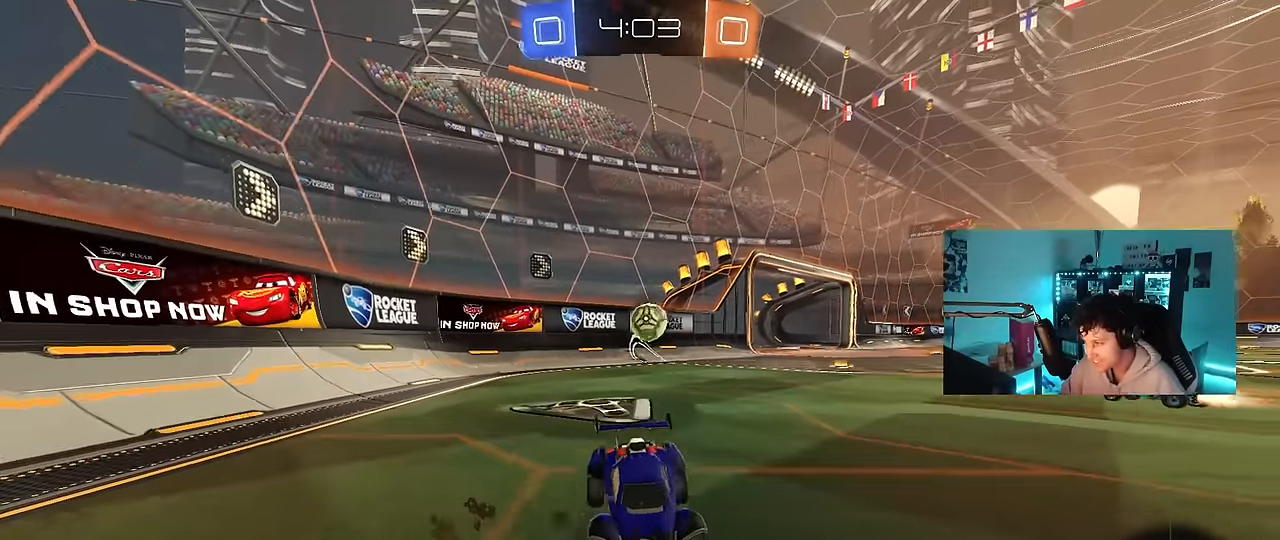
{"keys": ["d", "w"], "mouse": [], "events": [[83, "a", "down"], [133, "d", "up"], [217, "a", "up"], [267, "s", "up"], [367, "w", "down"], [467, "d", "down"]]}
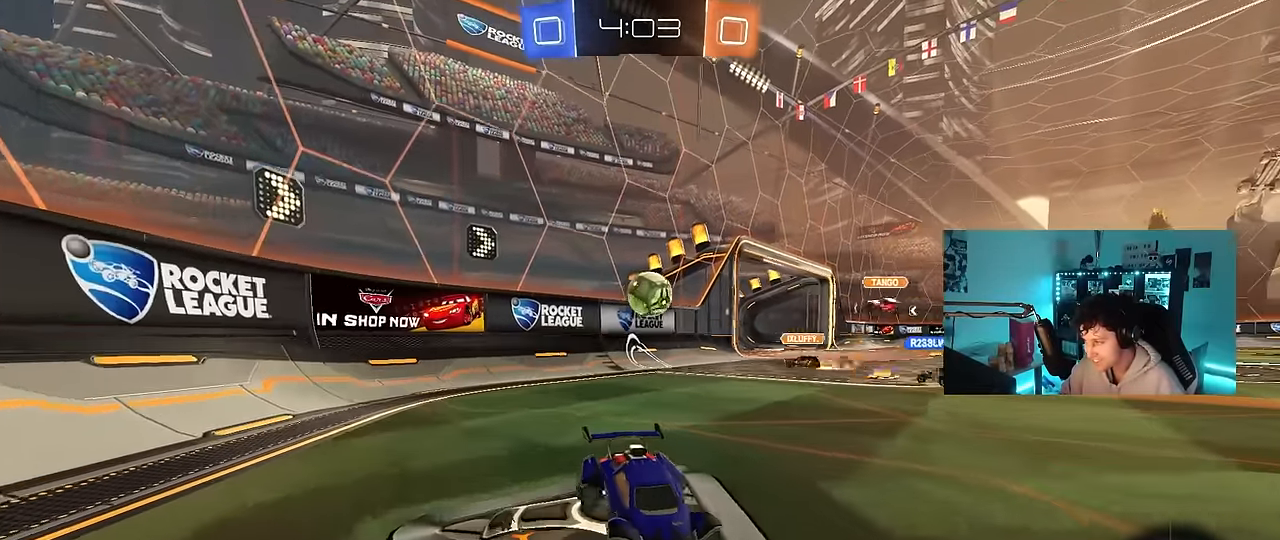
{"keys": ["w"], "mouse": [], "events": [[100, "d", "up"]]}